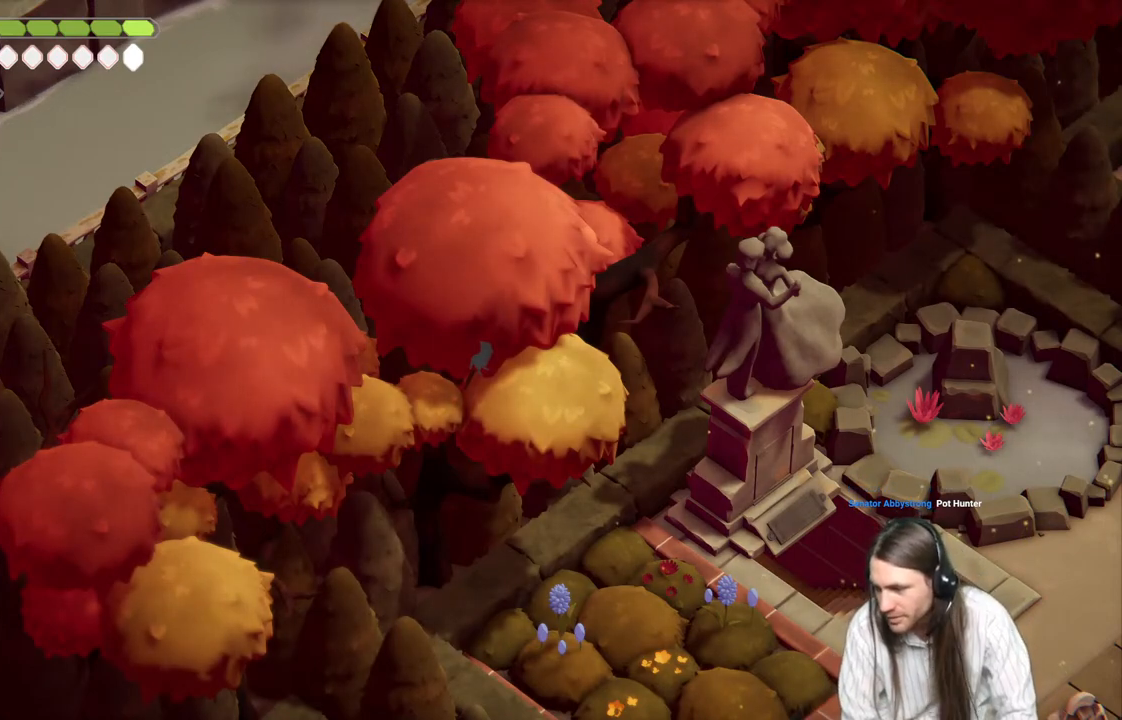
Gameplay with a controller (Xbox layout); each line is a JSON object with the inputs held at the frame after it. "events" lists button and stick changes between this image and that frame as [ms after this image, input, new state], when the widget could be followed in between.
{"buttons": [], "left_stick": "down-right", "right_stick": "center", "events": [[233, "left_stick", "down-right"]]}
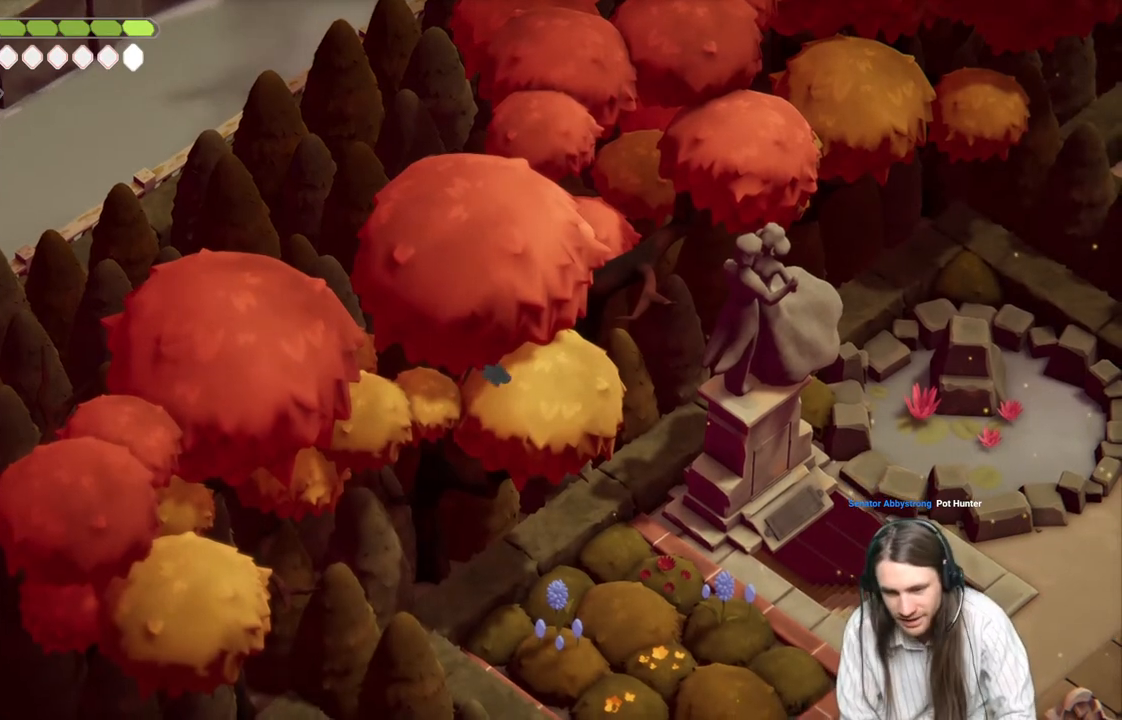
{"buttons": [], "left_stick": "down-right", "right_stick": "center", "events": [[67, "B", "down"], [233, "B", "up"]]}
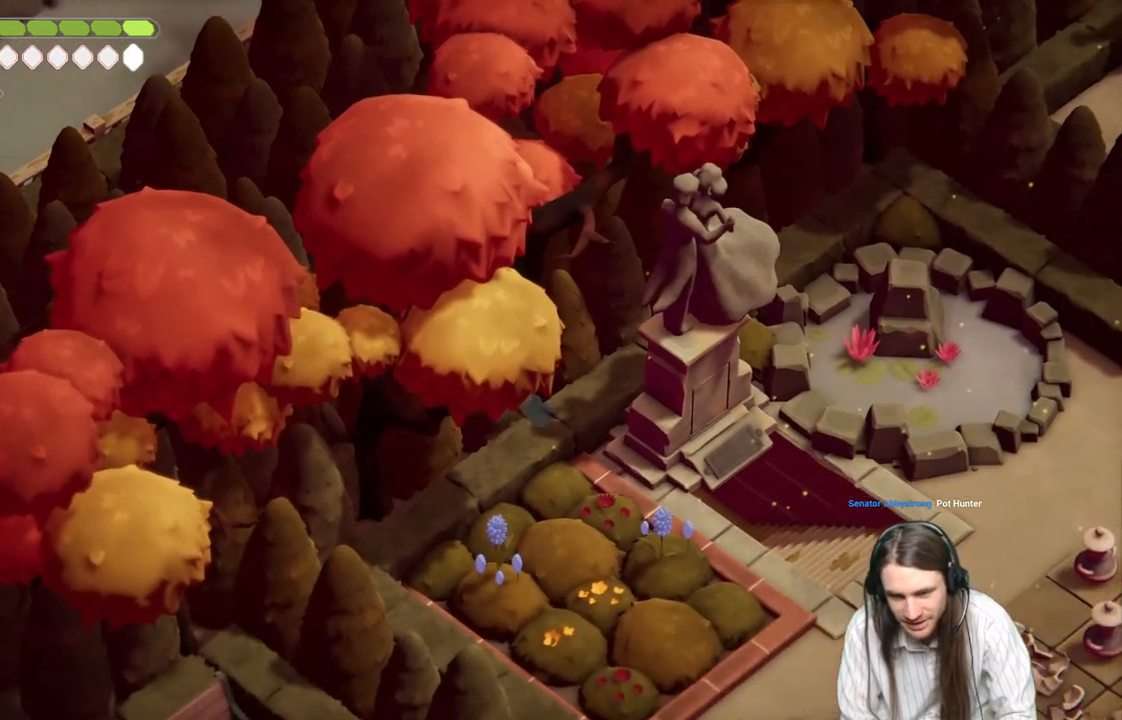
{"buttons": [], "left_stick": "down-right", "right_stick": "center", "events": []}
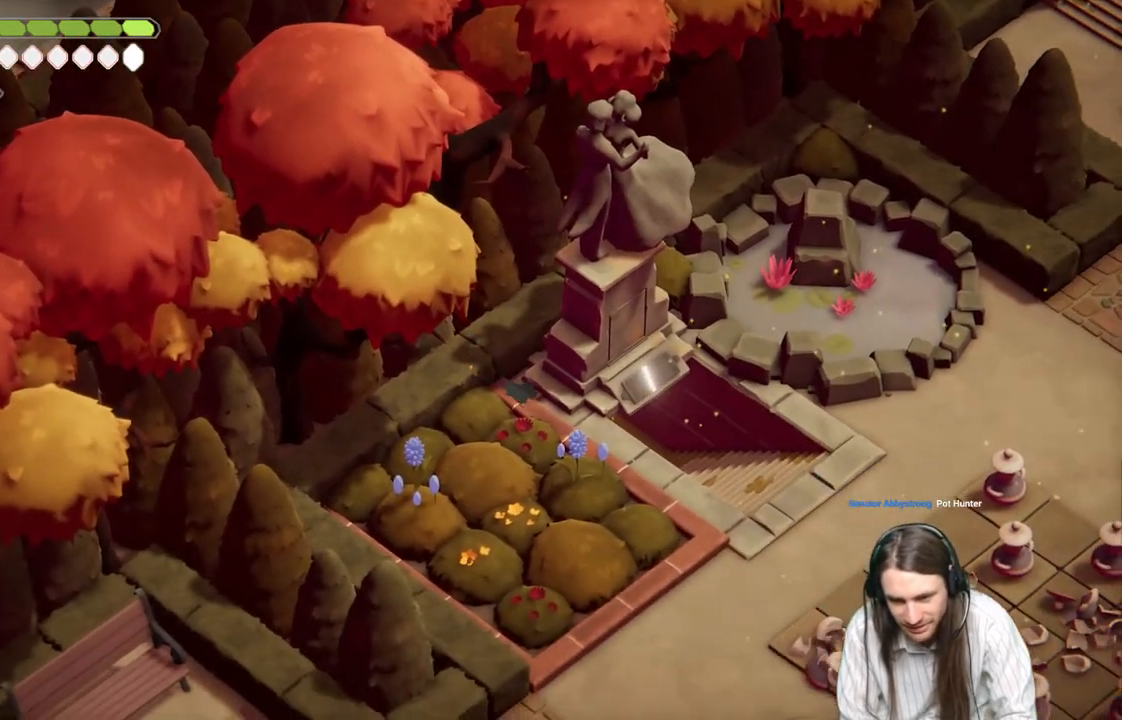
{"buttons": [], "left_stick": "down-right", "right_stick": "center", "events": [[83, "B", "down"], [250, "B", "up"]]}
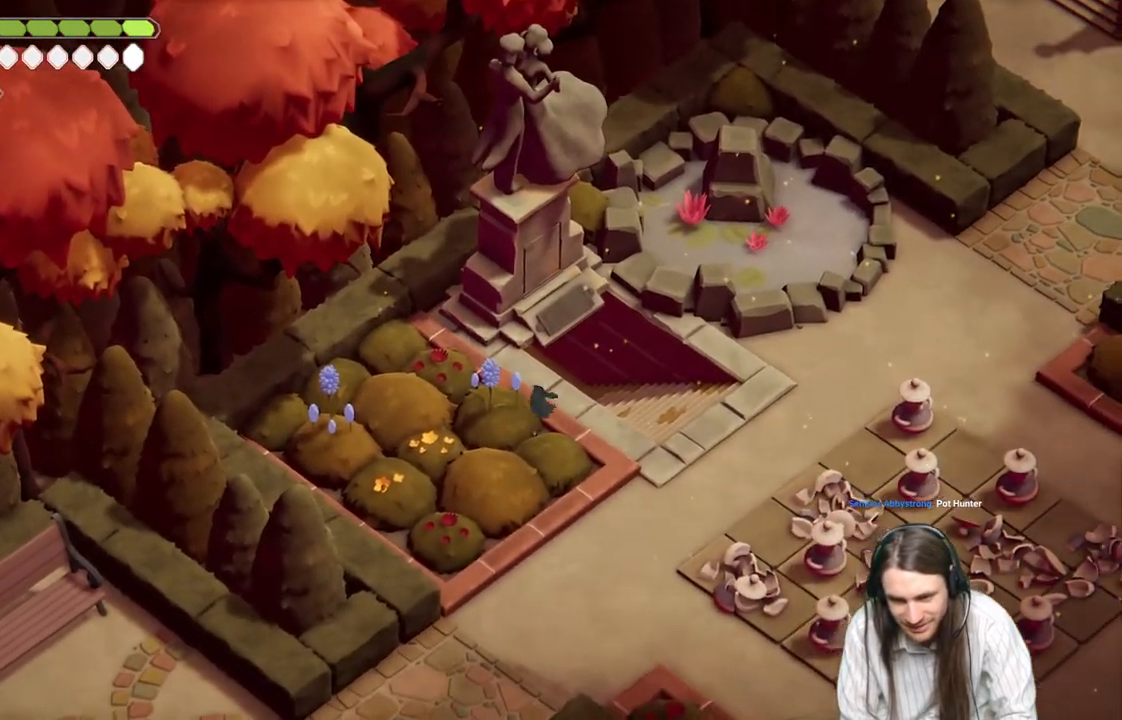
{"buttons": [], "left_stick": "down-right", "right_stick": "center", "events": []}
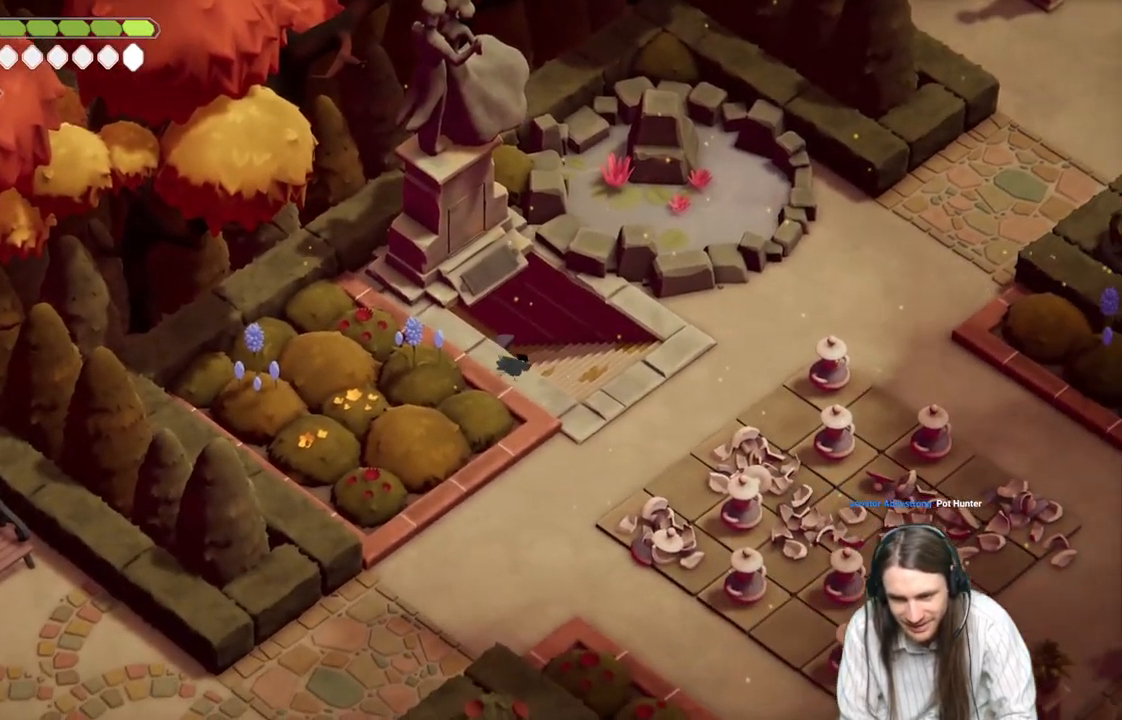
{"buttons": [], "left_stick": "down-right", "right_stick": "center", "events": [[150, "B", "down"], [333, "B", "up"]]}
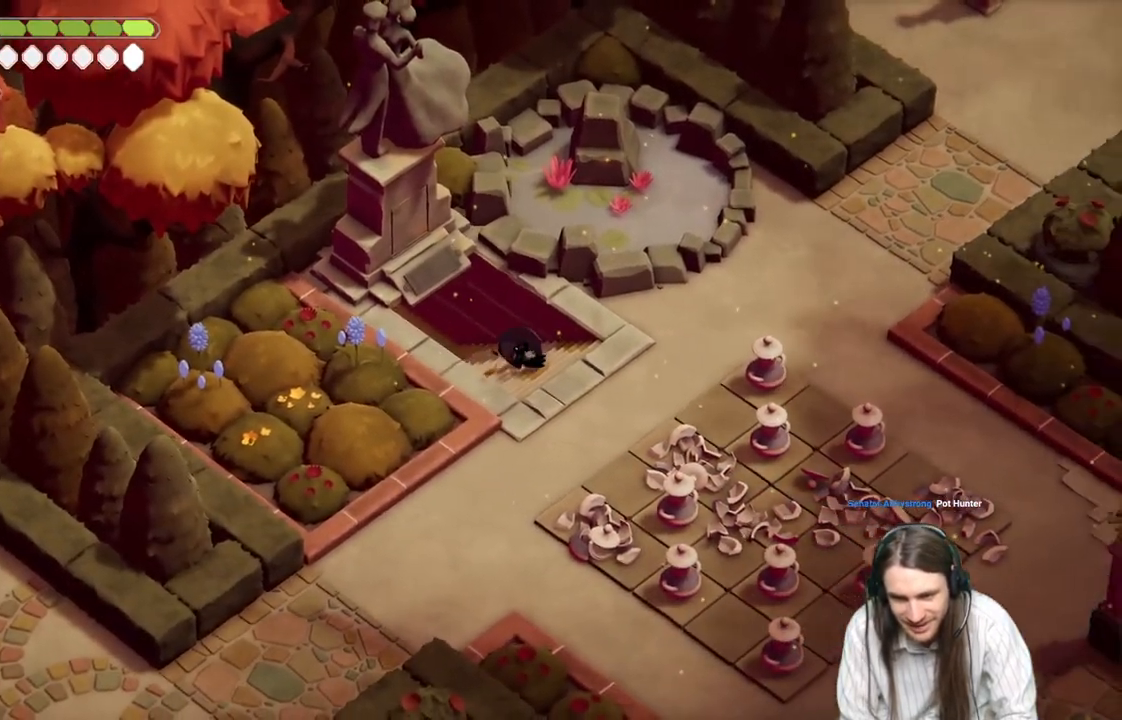
{"buttons": [], "left_stick": "down-right", "right_stick": "center", "events": []}
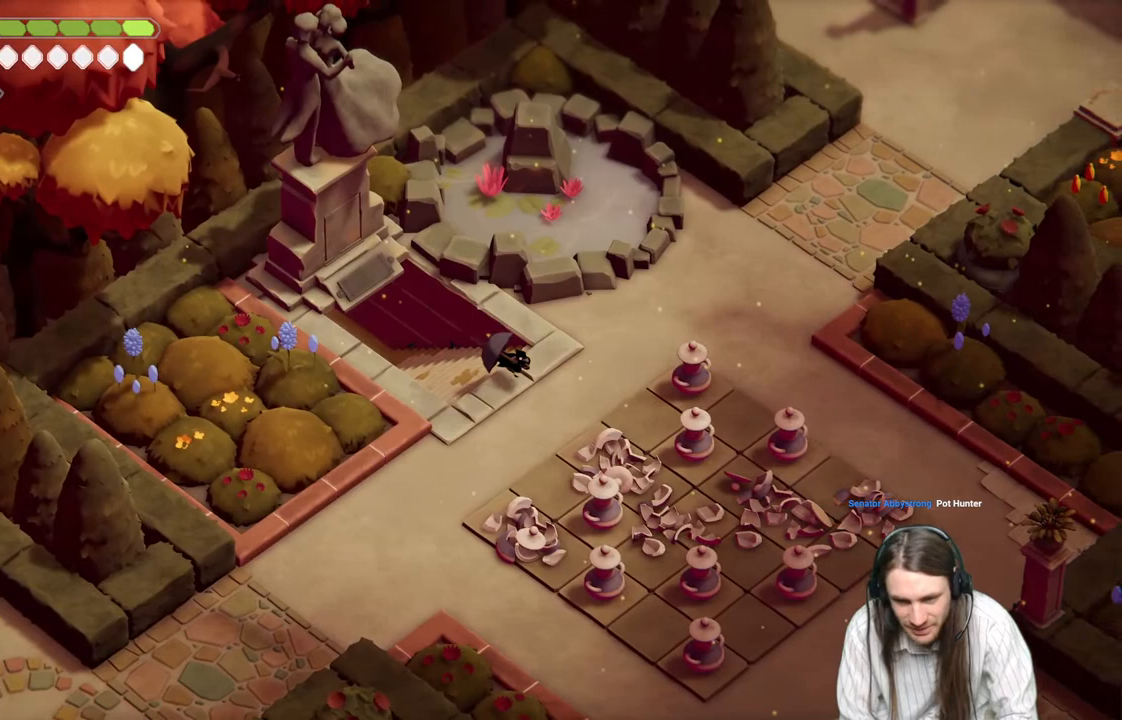
{"buttons": [], "left_stick": "down-right", "right_stick": "center", "events": []}
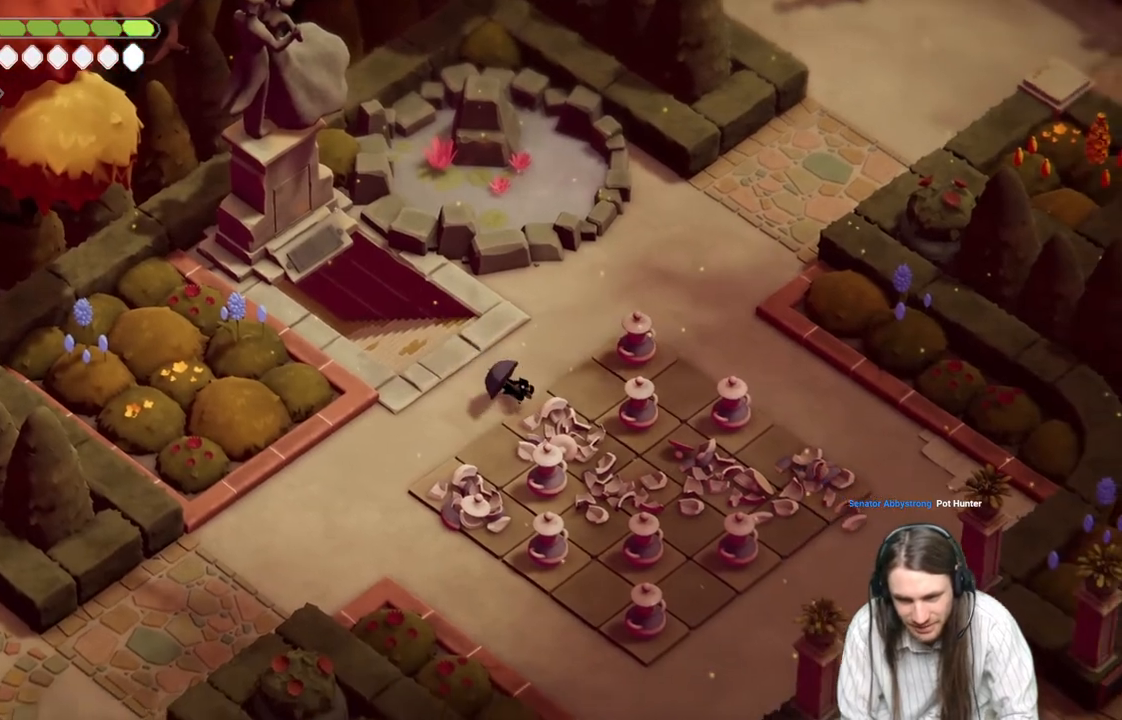
{"buttons": [], "left_stick": "down-right", "right_stick": "center", "events": []}
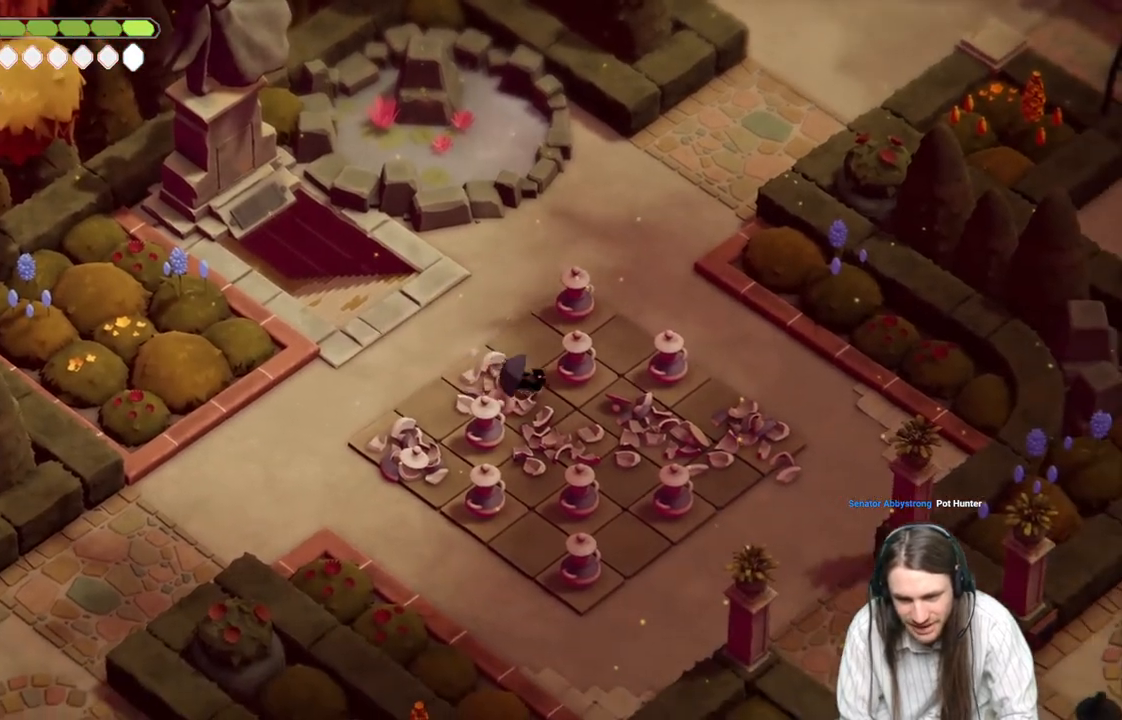
{"buttons": [], "left_stick": "right", "right_stick": "center", "events": [[383, "left_stick", "right"]]}
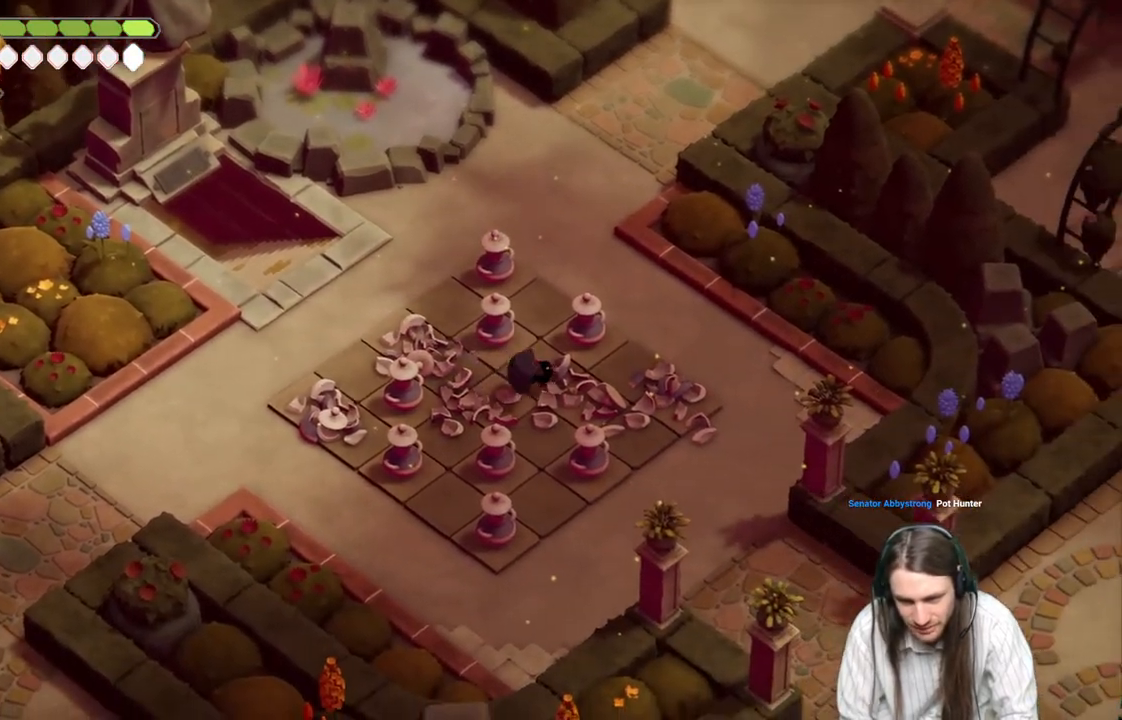
{"buttons": [], "left_stick": "down-right", "right_stick": "center", "events": [[417, "left_stick", "down-right"]]}
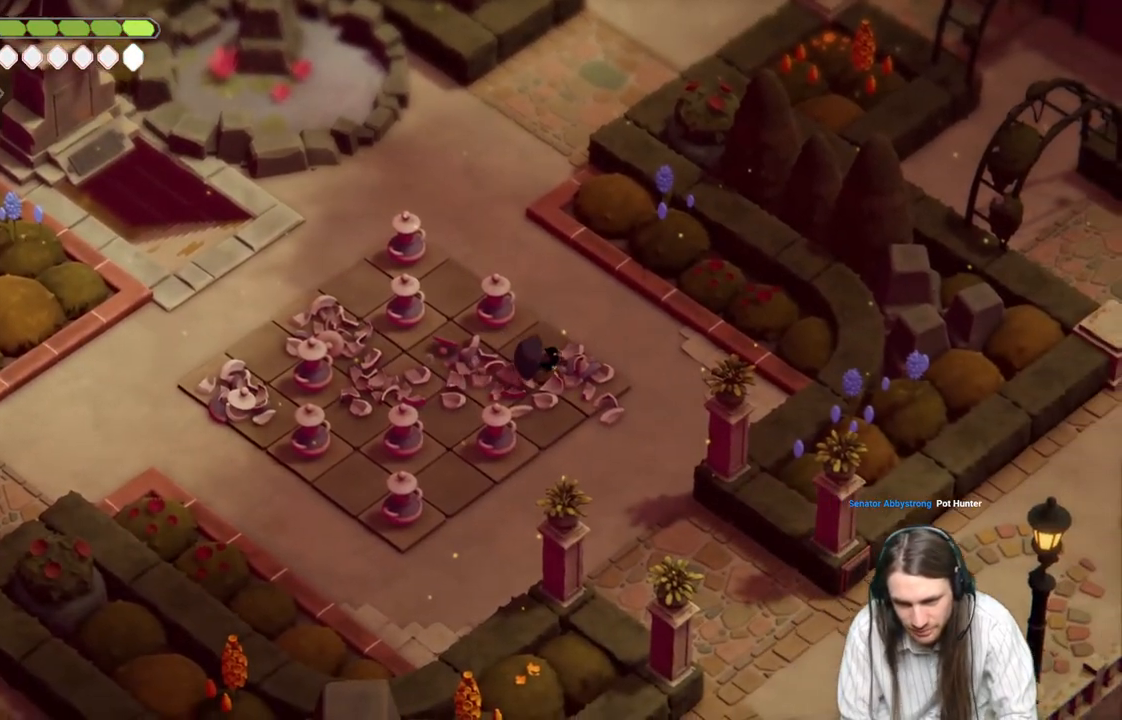
{"buttons": [], "left_stick": "center", "right_stick": "center", "events": [[33, "left_stick", "center"], [167, "left_stick", "up-left"], [467, "left_stick", "center"]]}
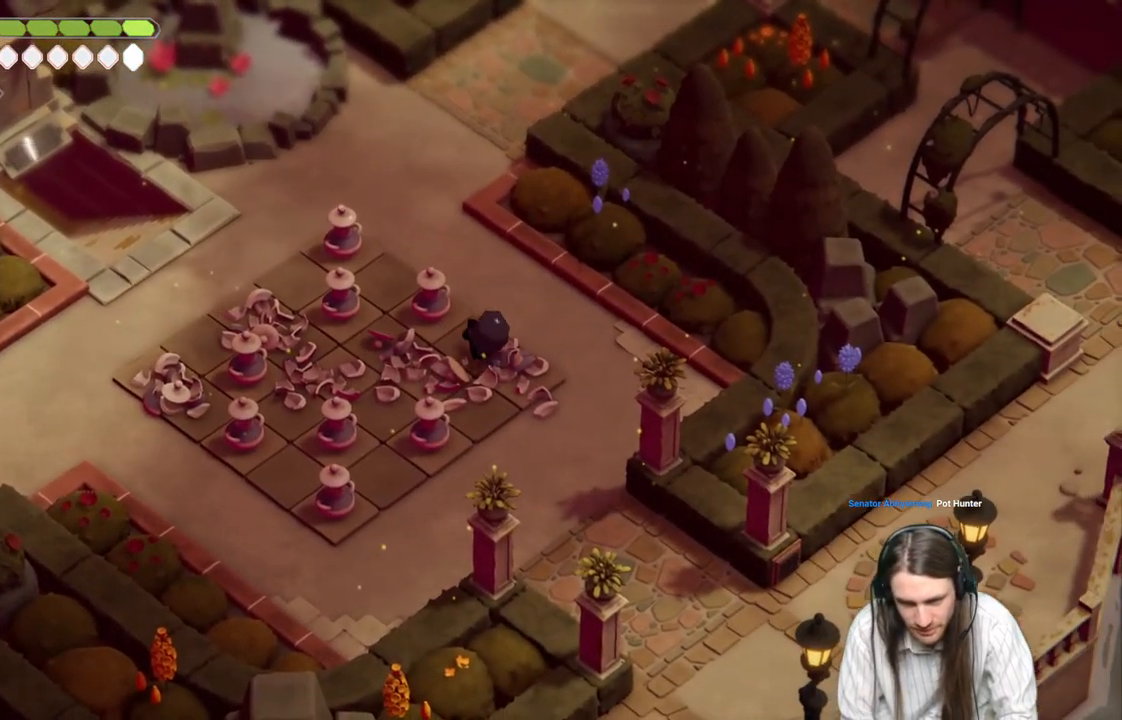
{"buttons": [], "left_stick": "center", "right_stick": "center", "events": []}
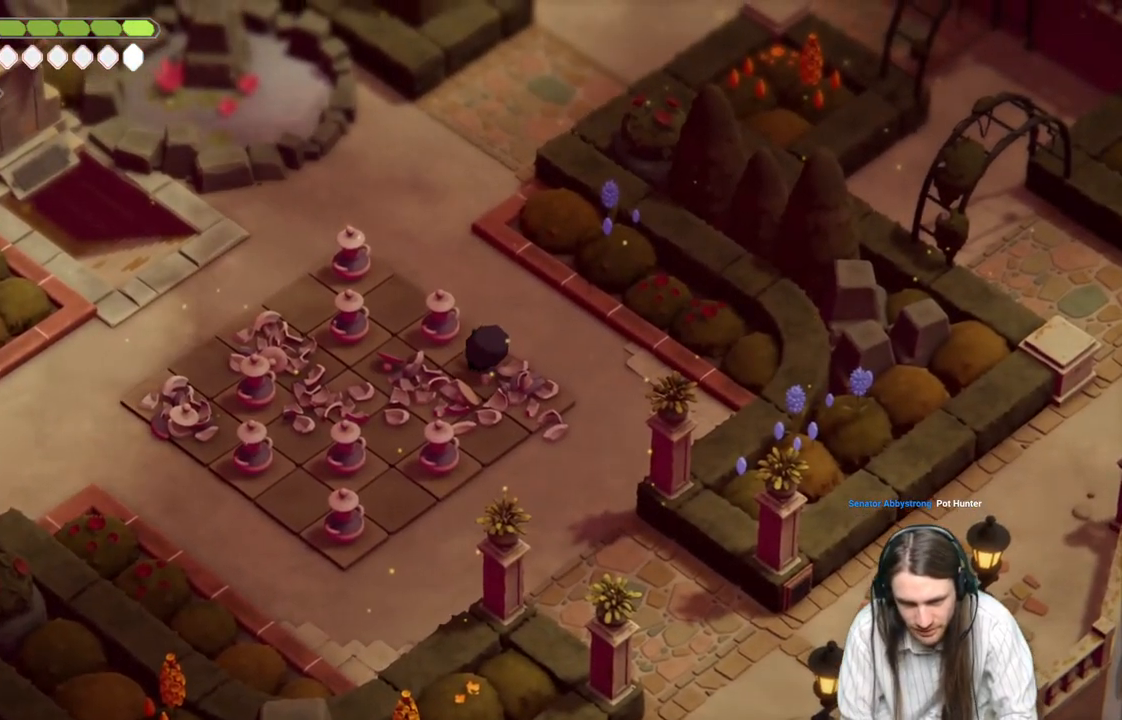
{"buttons": [], "left_stick": "up-left", "right_stick": "center", "events": [[83, "left_stick", "left"], [383, "left_stick", "up-left"]]}
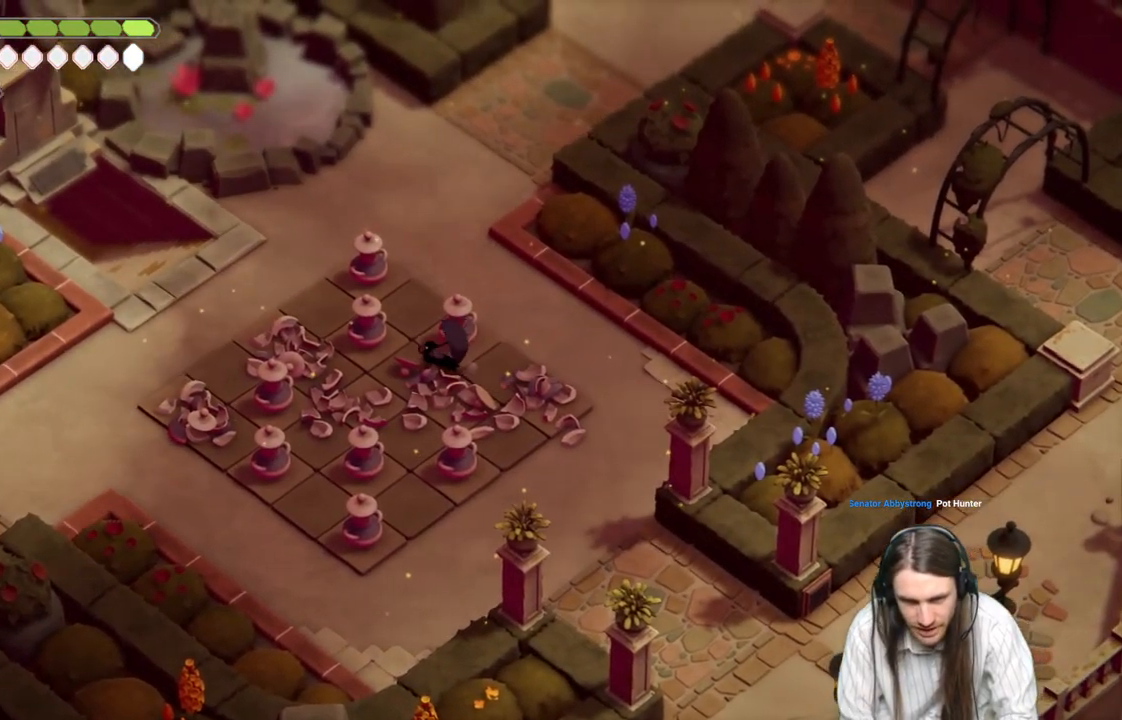
{"buttons": [], "left_stick": "up-left", "right_stick": "center", "events": [[100, "L1", "down"], [267, "L1", "up"]]}
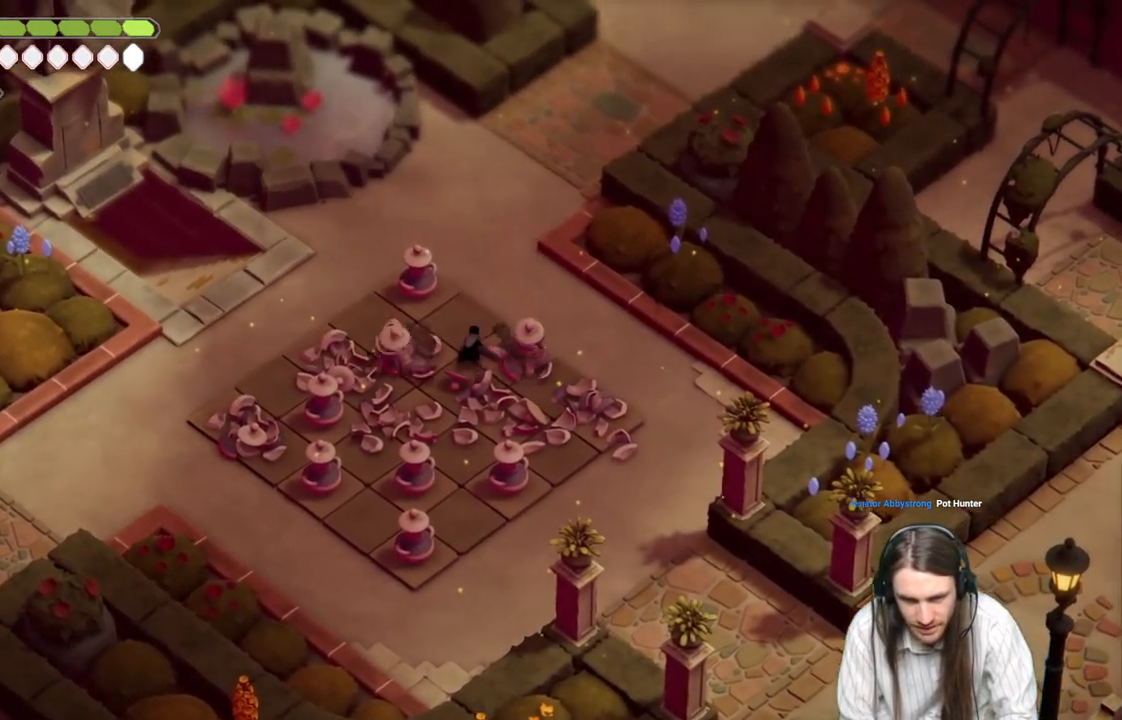
{"buttons": [], "left_stick": "center", "right_stick": "center", "events": [[250, "L1", "down"], [400, "L1", "up"], [467, "left_stick", "center"]]}
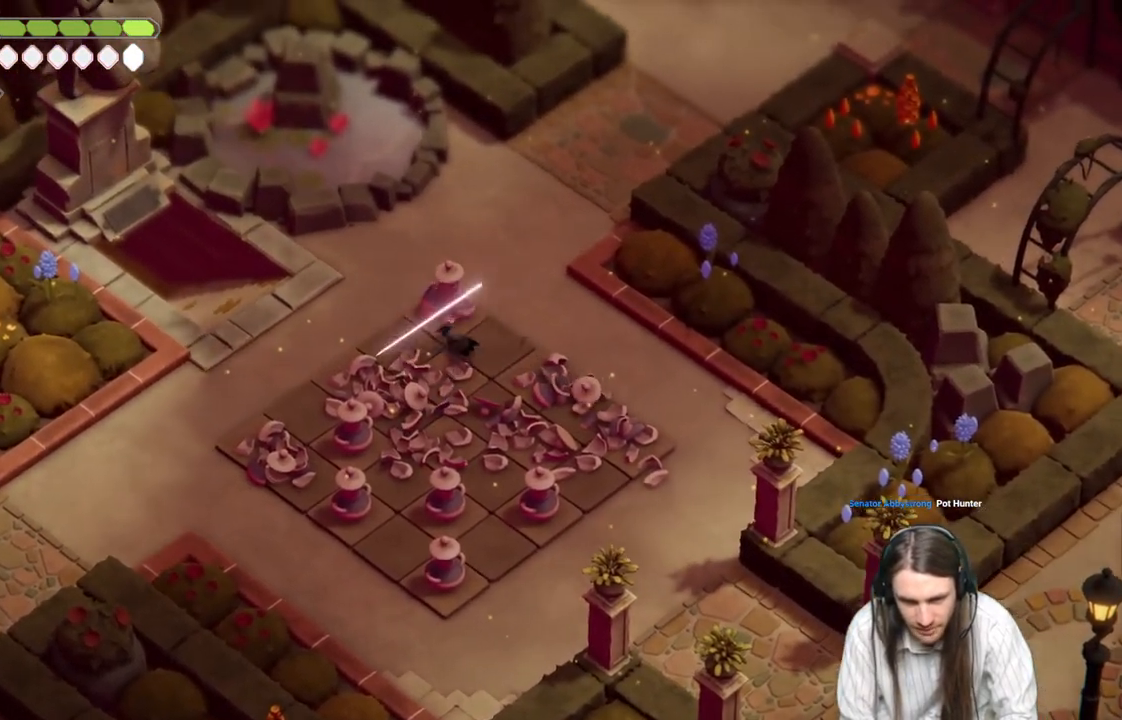
{"buttons": [], "left_stick": "down-right", "right_stick": "center", "events": [[100, "left_stick", "down"], [283, "left_stick", "down-right"]]}
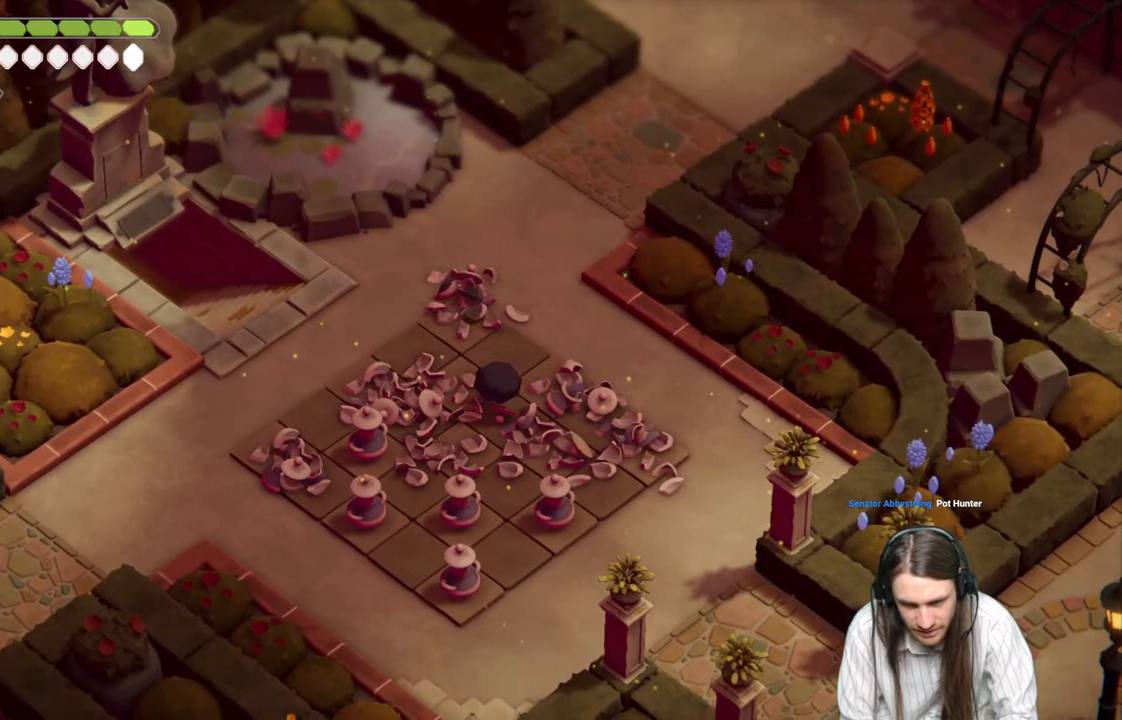
{"buttons": [], "left_stick": "down", "right_stick": "center", "events": [[117, "left_stick", "down"]]}
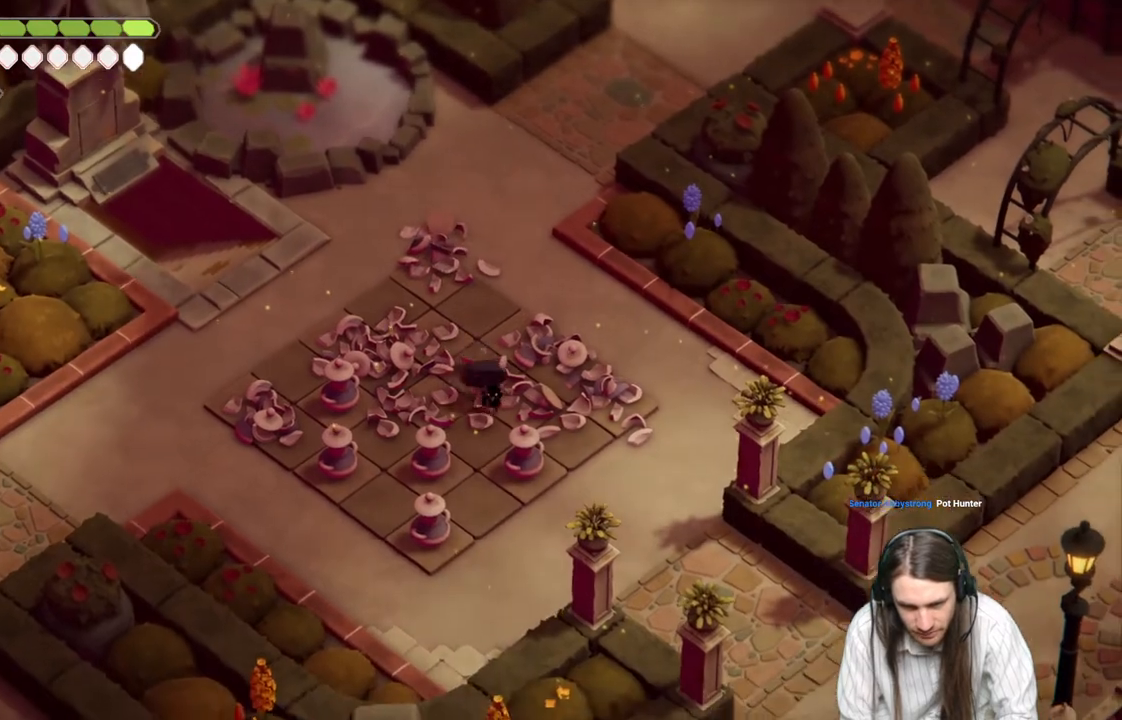
{"buttons": [], "left_stick": "down-left", "right_stick": "center", "events": [[250, "L1", "down"], [283, "left_stick", "down-left"], [400, "L1", "up"]]}
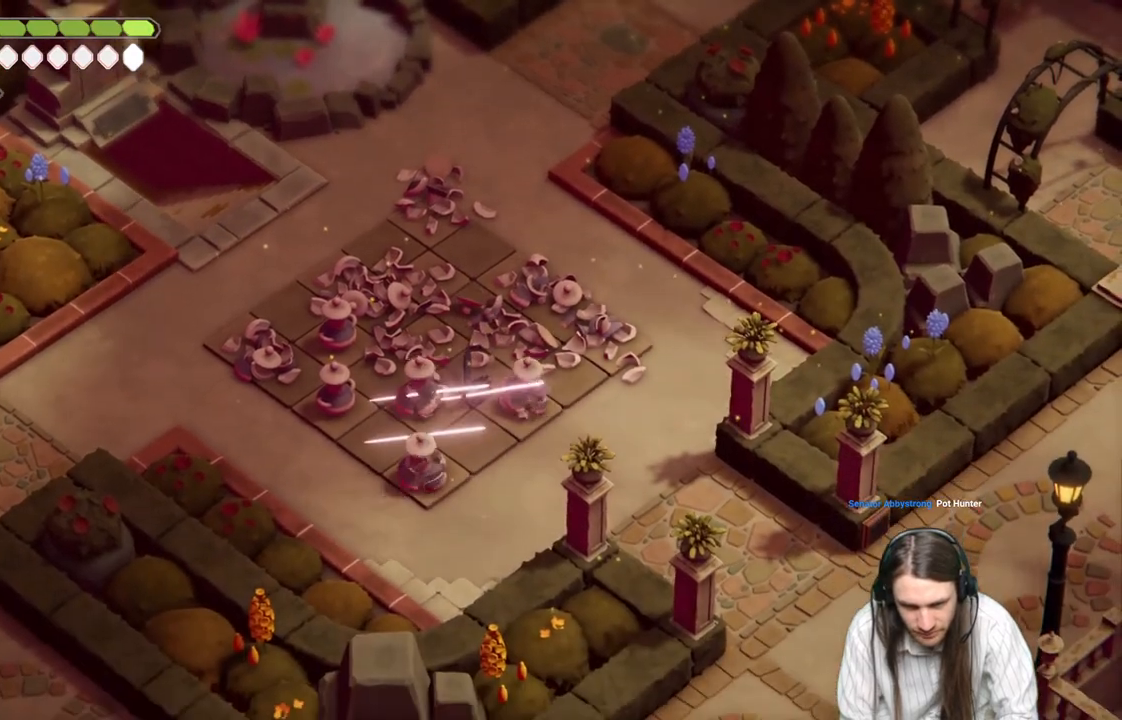
{"buttons": [], "left_stick": "left", "right_stick": "center", "events": [[400, "left_stick", "left"]]}
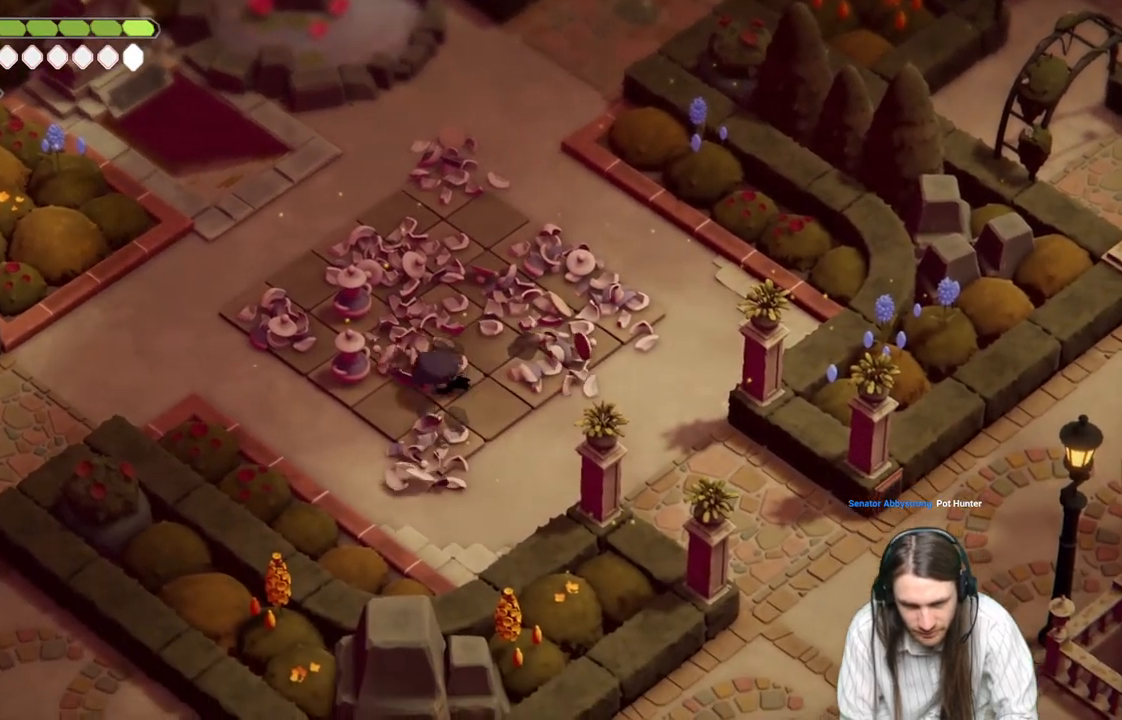
{"buttons": ["L1", "L3"], "left_stick": "up-left", "right_stick": "center", "events": [[83, "left_stick", "up-left"], [433, "L1", "down"], [450, "L3", "down"]]}
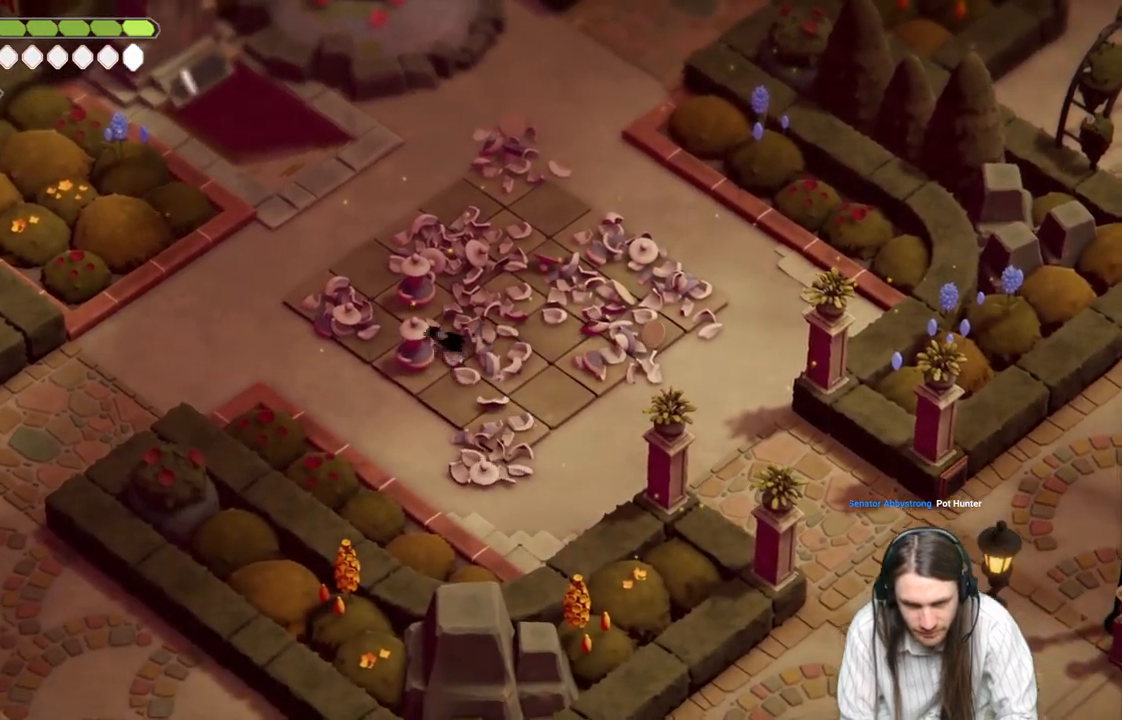
{"buttons": ["L1"], "left_stick": "up-left", "right_stick": "center", "events": [[33, "L3", "up"], [100, "L1", "up"], [433, "L1", "down"]]}
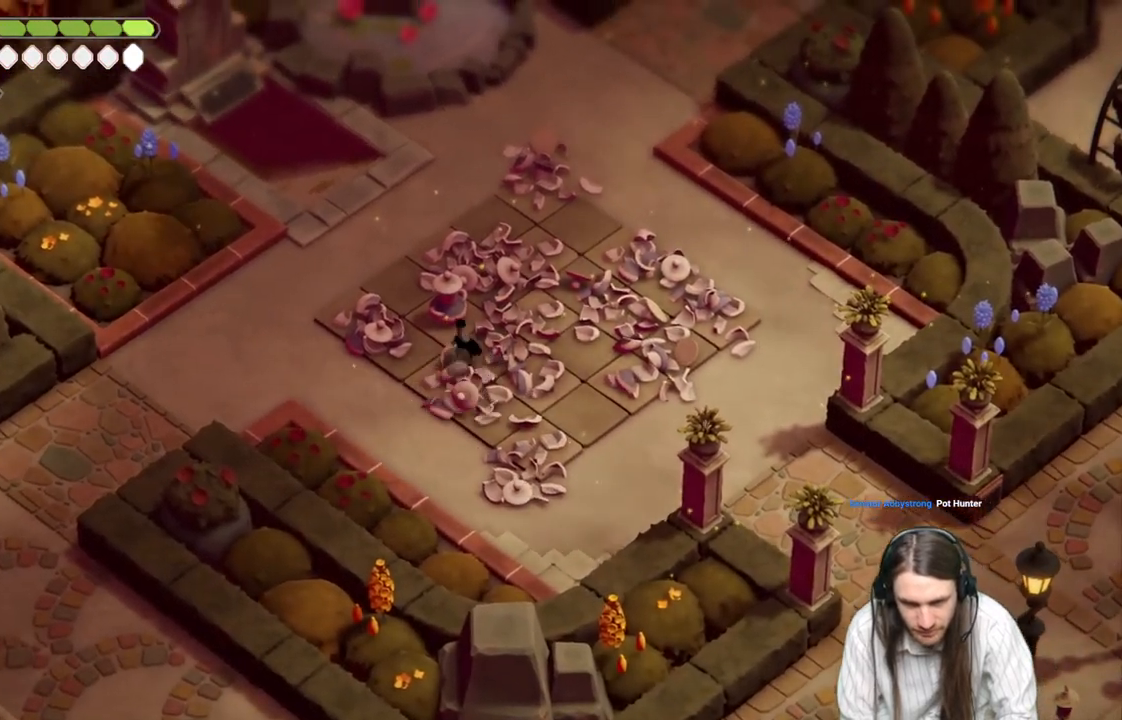
{"buttons": [], "left_stick": "right", "right_stick": "center", "events": [[83, "L1", "up"], [200, "left_stick", "up"], [300, "left_stick", "up-right"], [417, "left_stick", "right"]]}
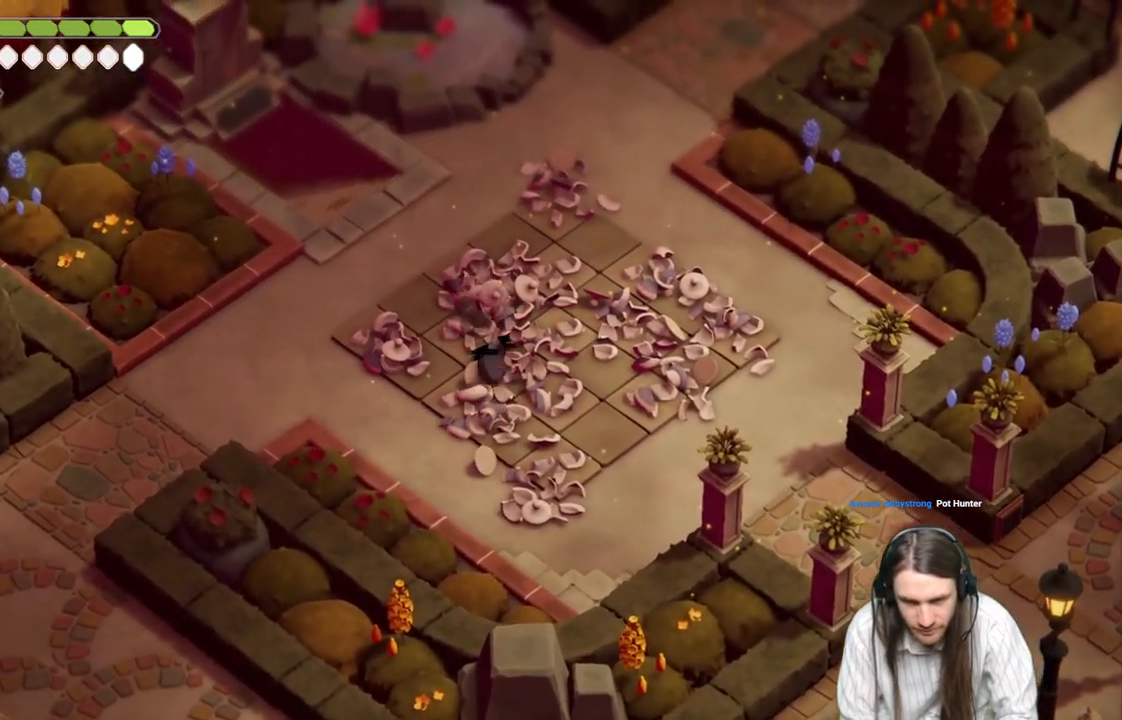
{"buttons": [], "left_stick": "down-right", "right_stick": "center", "events": [[167, "left_stick", "down-right"]]}
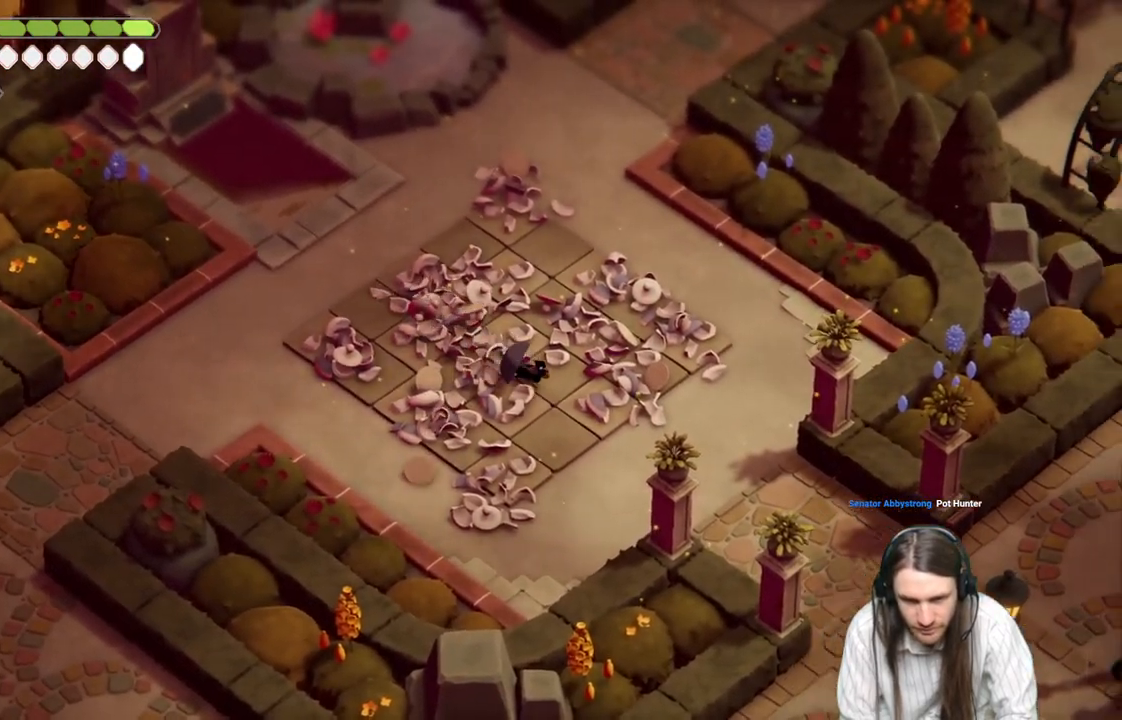
{"buttons": [], "left_stick": "down-right", "right_stick": "center", "events": []}
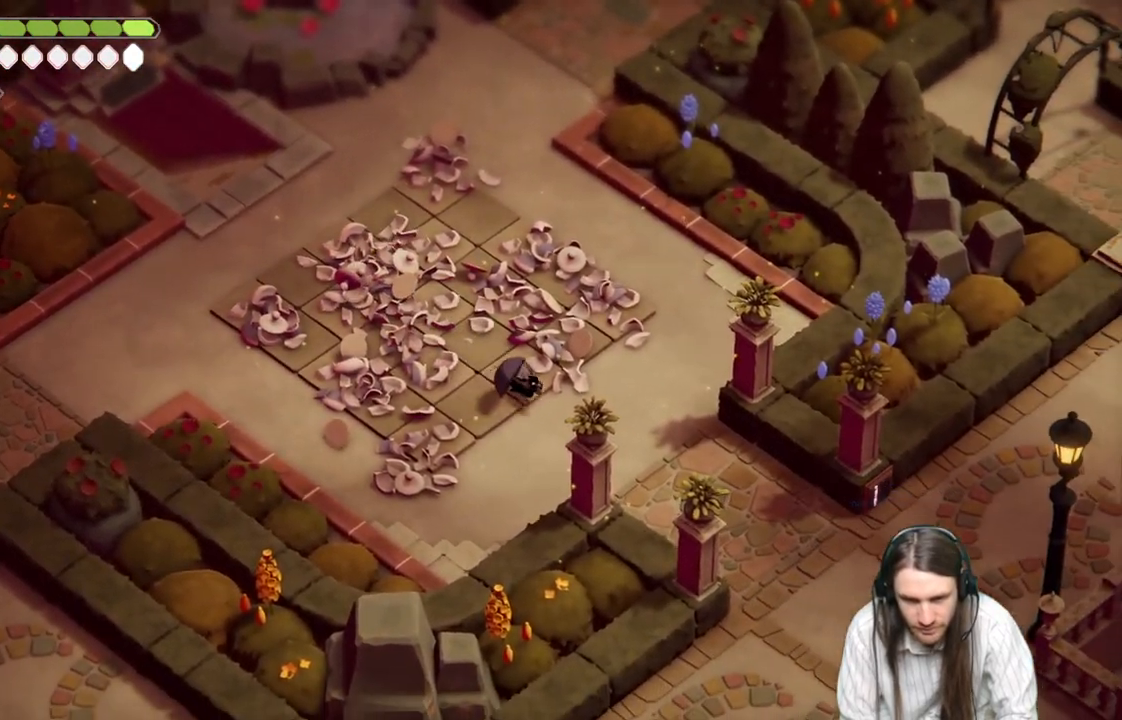
{"buttons": [], "left_stick": "center", "right_stick": "center", "events": [[450, "left_stick", "center"]]}
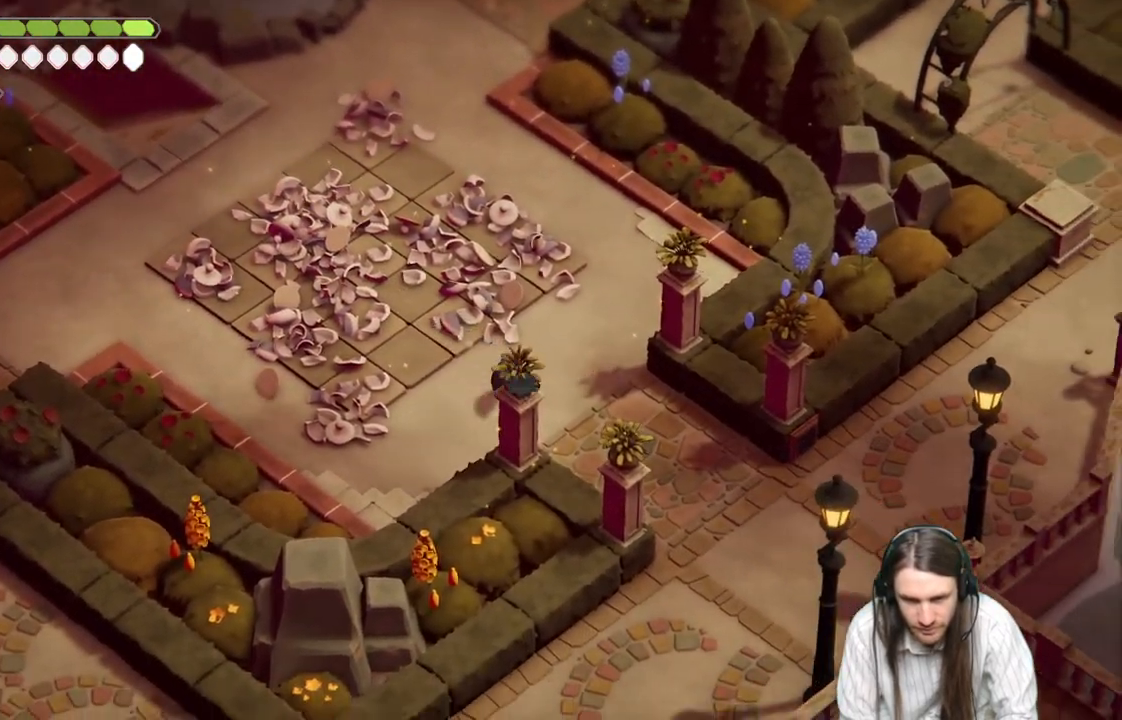
{"buttons": [], "left_stick": "center", "right_stick": "center", "events": []}
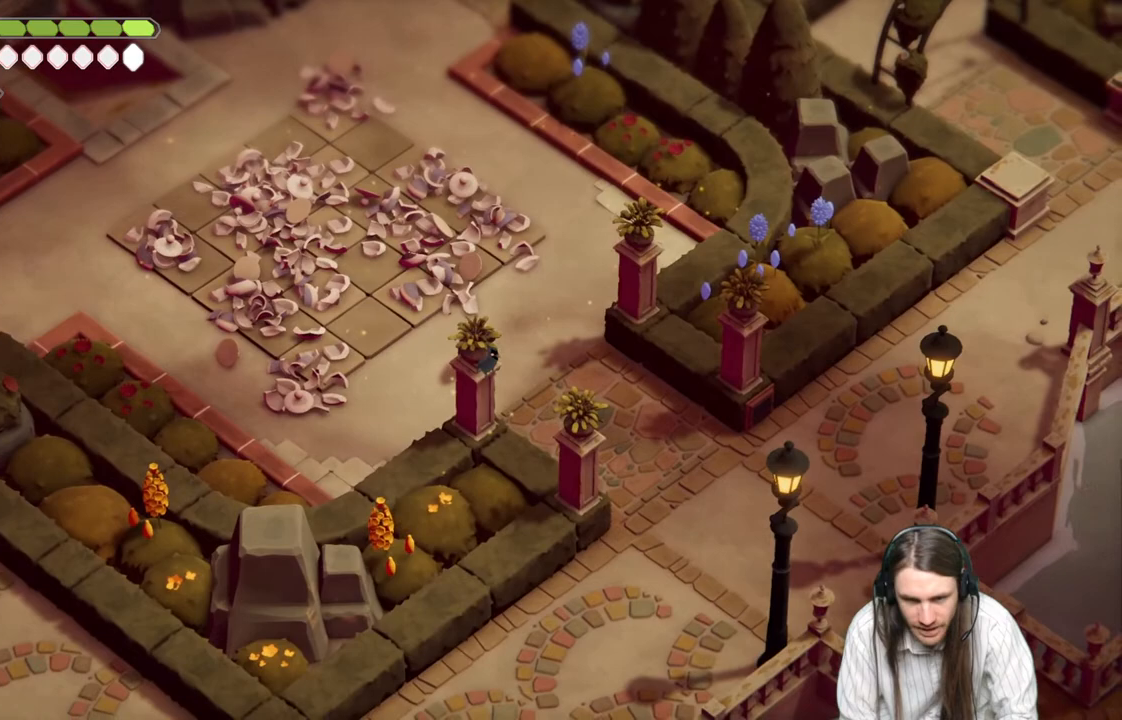
{"buttons": [], "left_stick": "center", "right_stick": "center", "events": []}
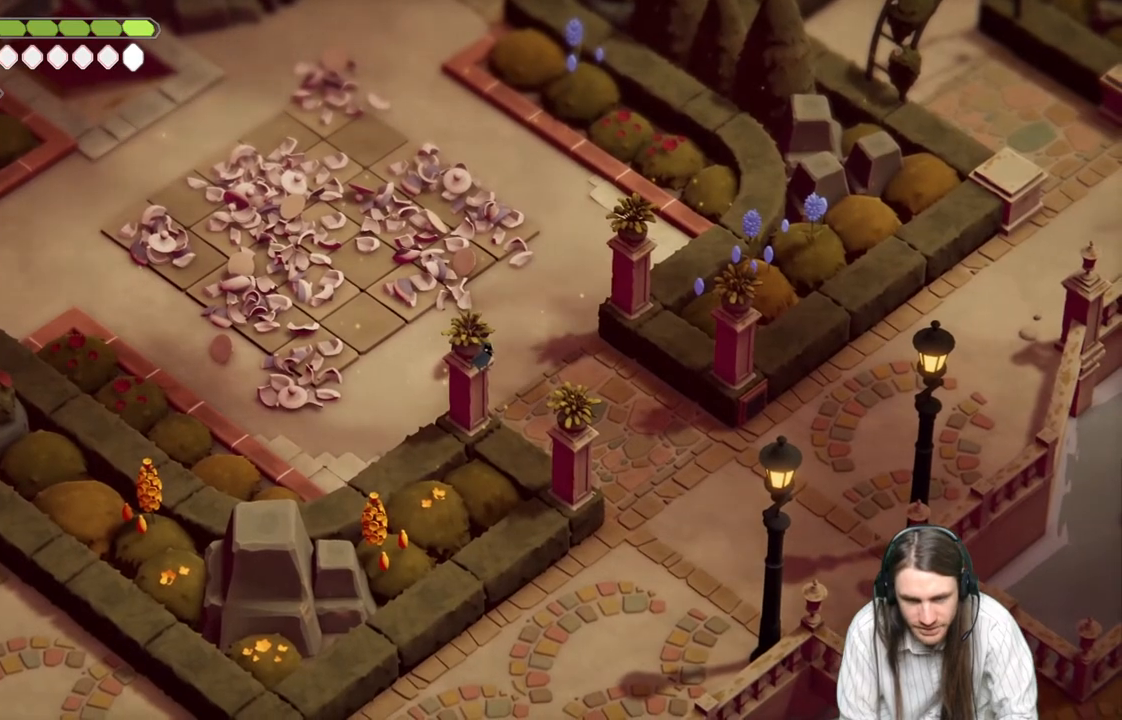
{"buttons": [], "left_stick": "center", "right_stick": "center", "events": []}
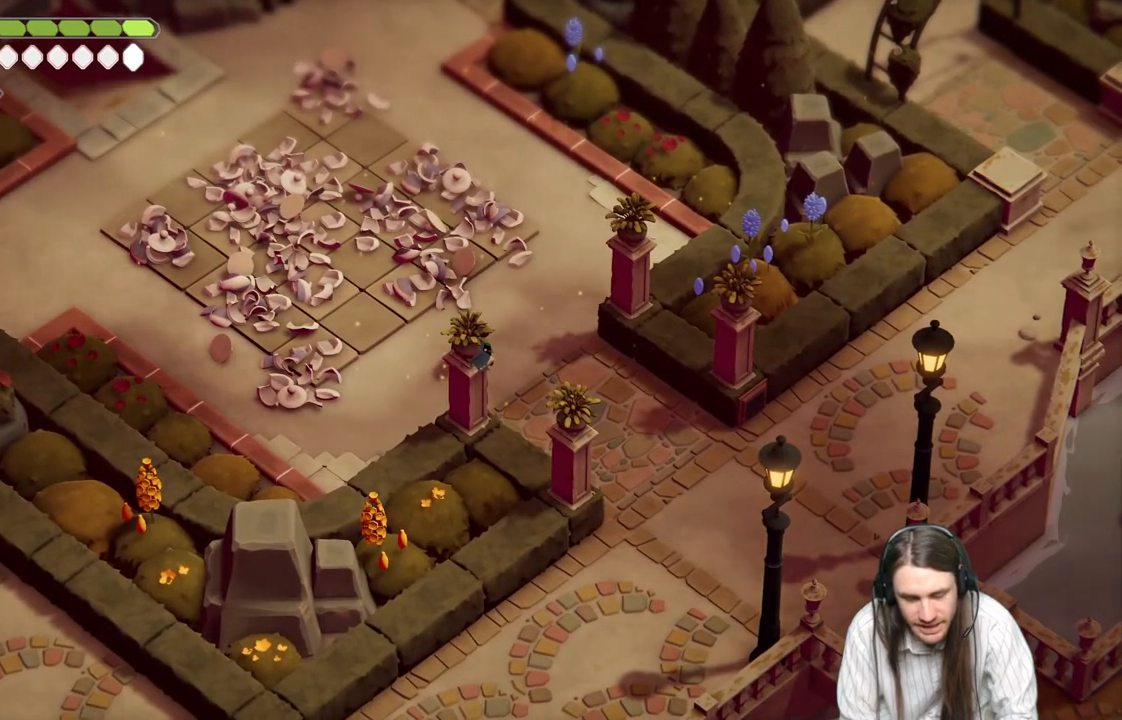
{"buttons": [], "left_stick": "center", "right_stick": "center", "events": []}